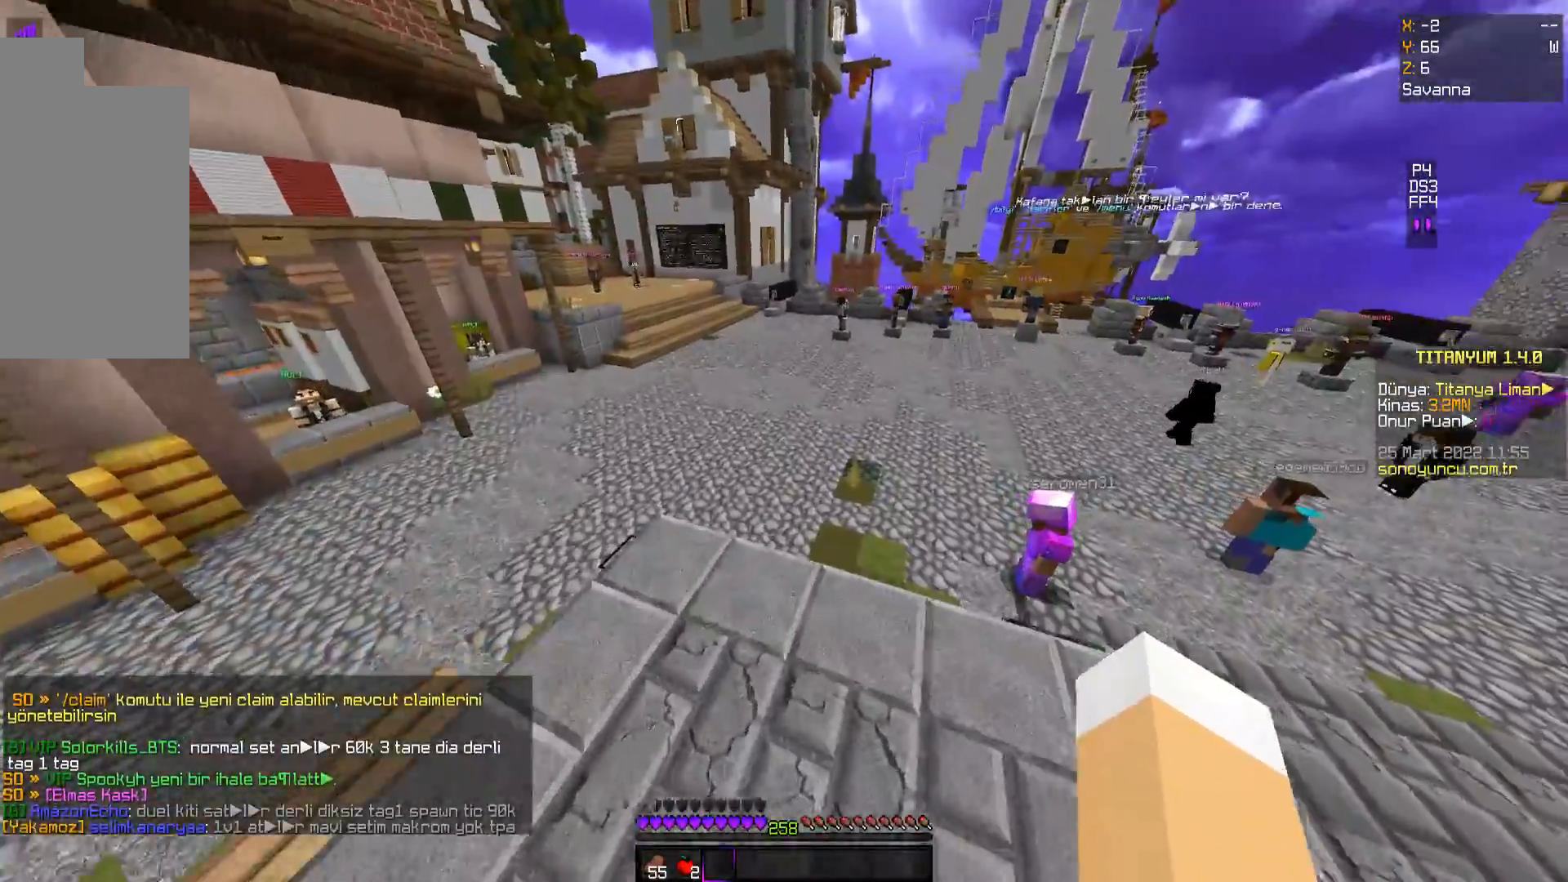
Gameplay with keyboard and mouse; each line is a JSON object with the keys and mouse buttons held at the frame after it. "events" lists presses ("down") and releases ("up") of "a", "d", "s", "space", "w", "mouse_left" and "mouse_right" between this image and that frame as [ms after this image, input, new state], when the widget could be followed in between. "mouse_left", "mouse_right" = the "left", "right" buttons of the "mouse" list. No other keys are recorded. Fast repeated clicks can show as one long hold. Mouse movement is not recorded.
{"keys": ["space", "w"], "mouse": [], "events": []}
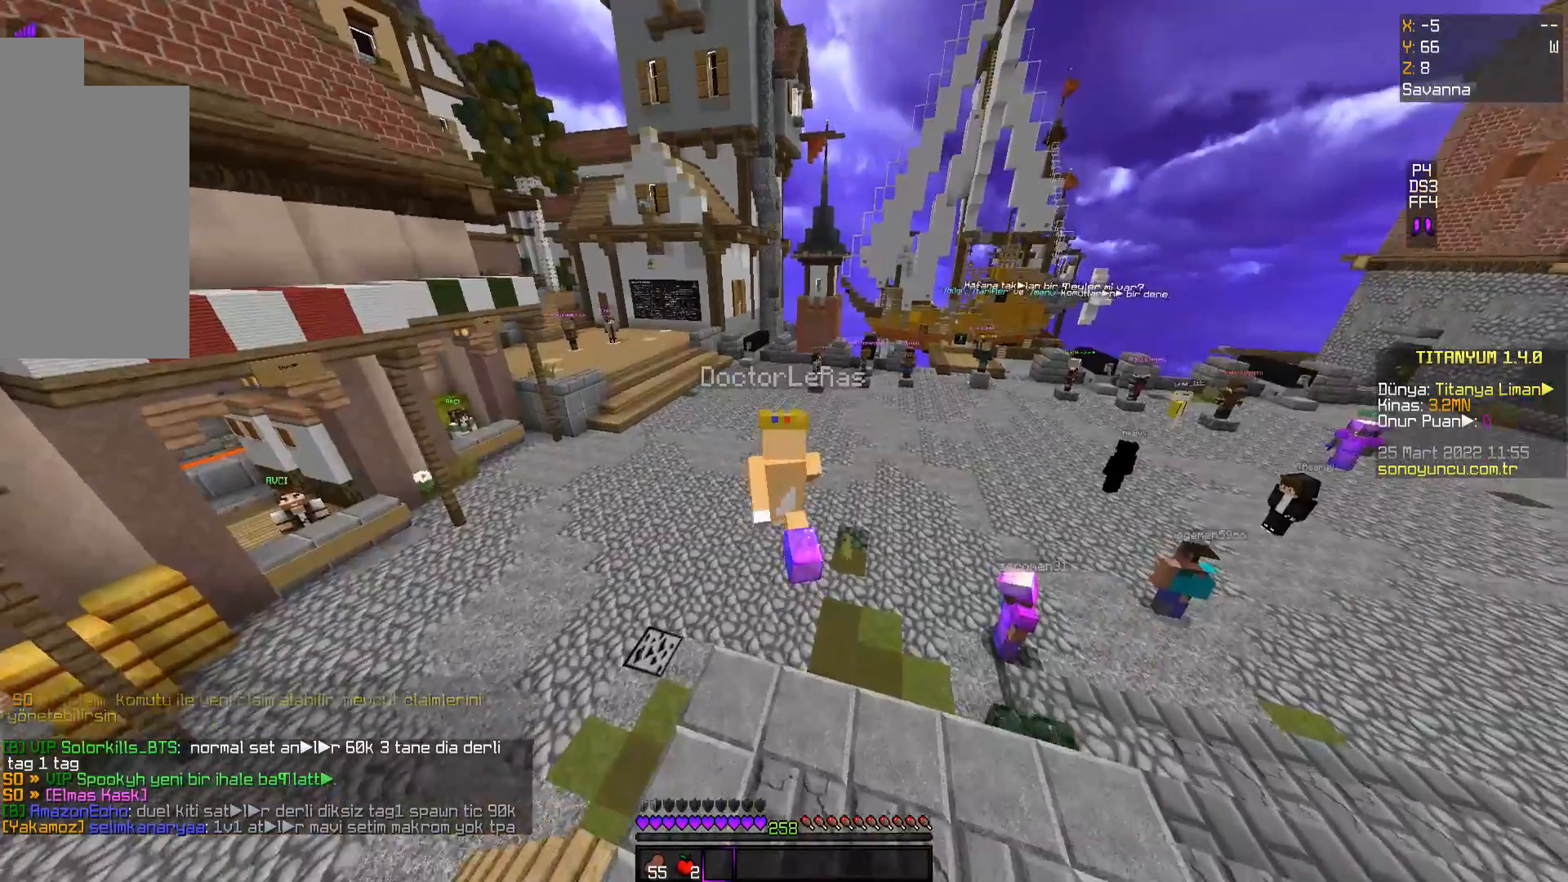
{"keys": ["space", "w"], "mouse": [], "events": [[133, "mouse_left", "down"], [200, "mouse_left", "up"], [333, "mouse_left", "down"], [417, "mouse_left", "up"]]}
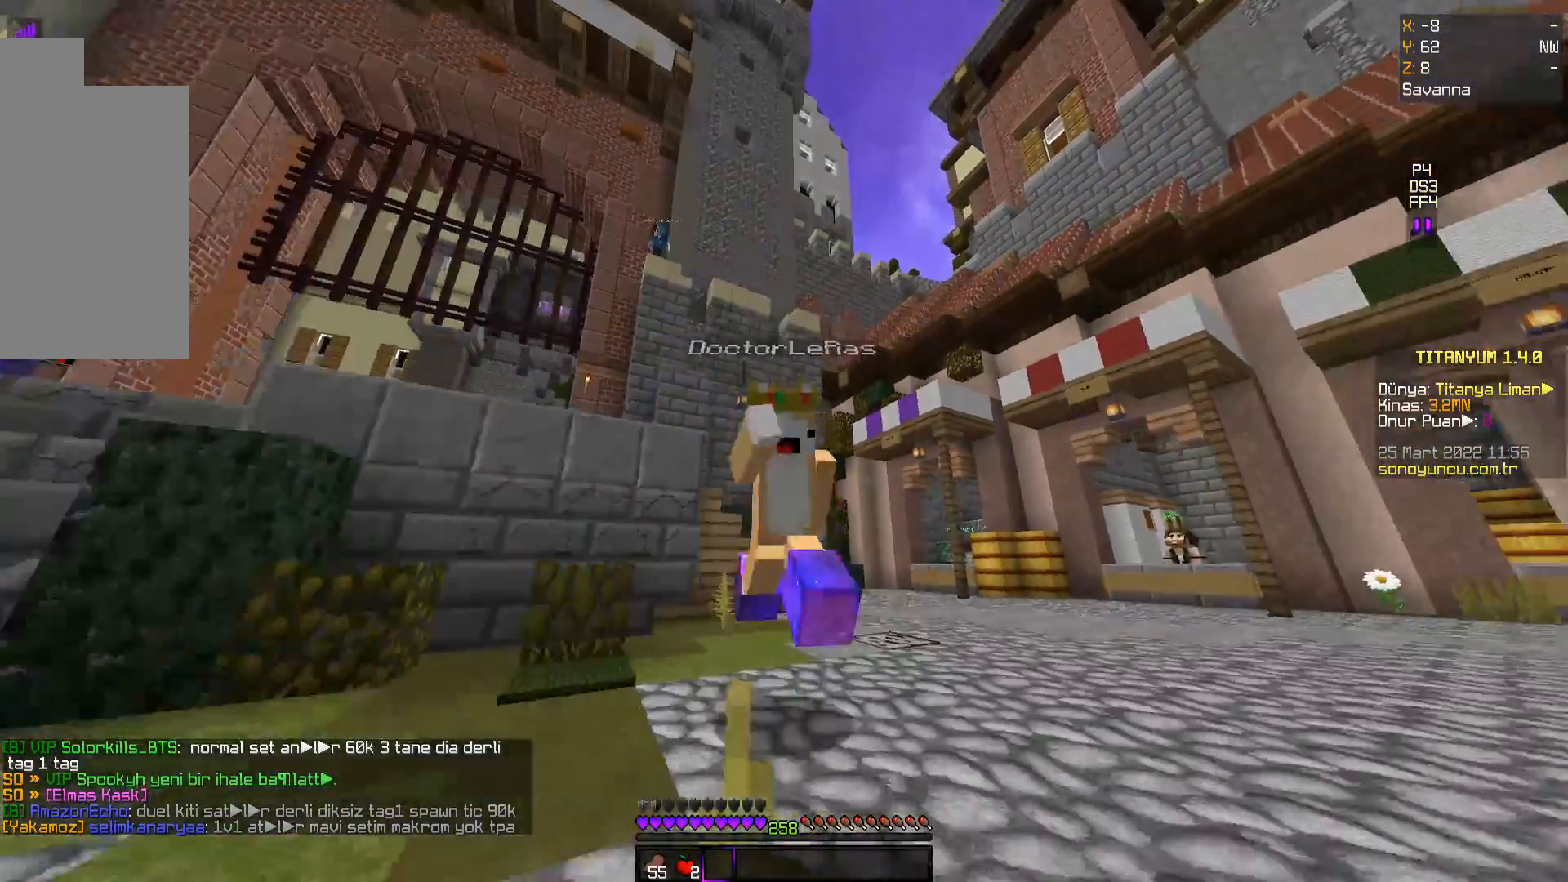
{"keys": [], "mouse": [], "events": [[17, "mouse_left", "down"], [100, "mouse_left", "up"], [201, "mouse_left", "down"], [267, "mouse_left", "up"], [267, "space", "up"], [301, "w", "up"]]}
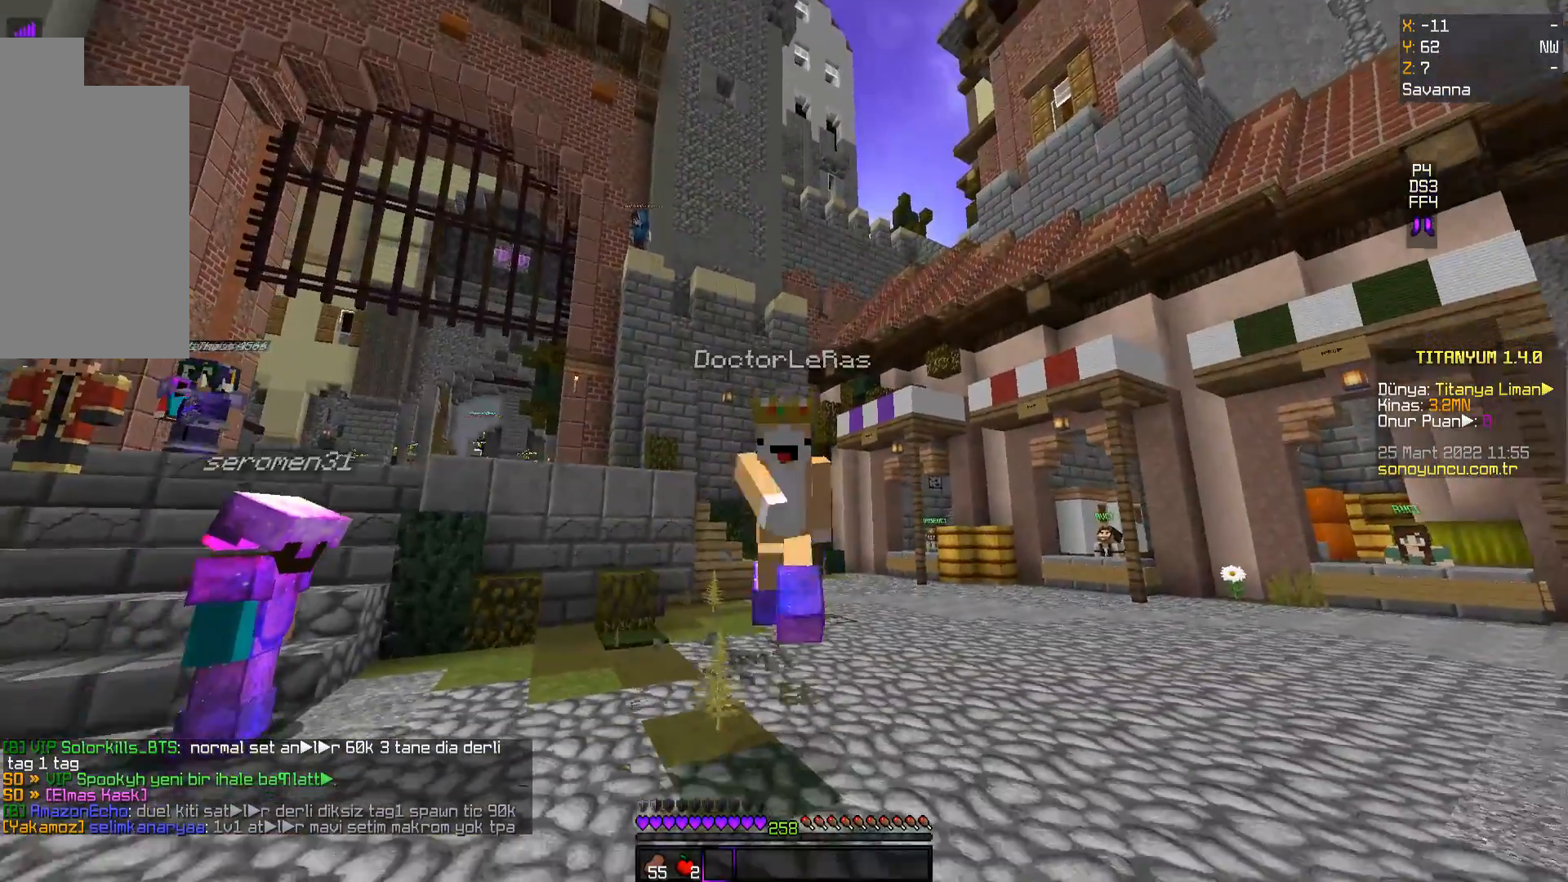
{"keys": [], "mouse": ["left"], "events": [[183, "mouse_left", "down"], [267, "mouse_left", "up"], [317, "mouse_left", "down"], [400, "mouse_left", "up"], [467, "mouse_left", "down"]]}
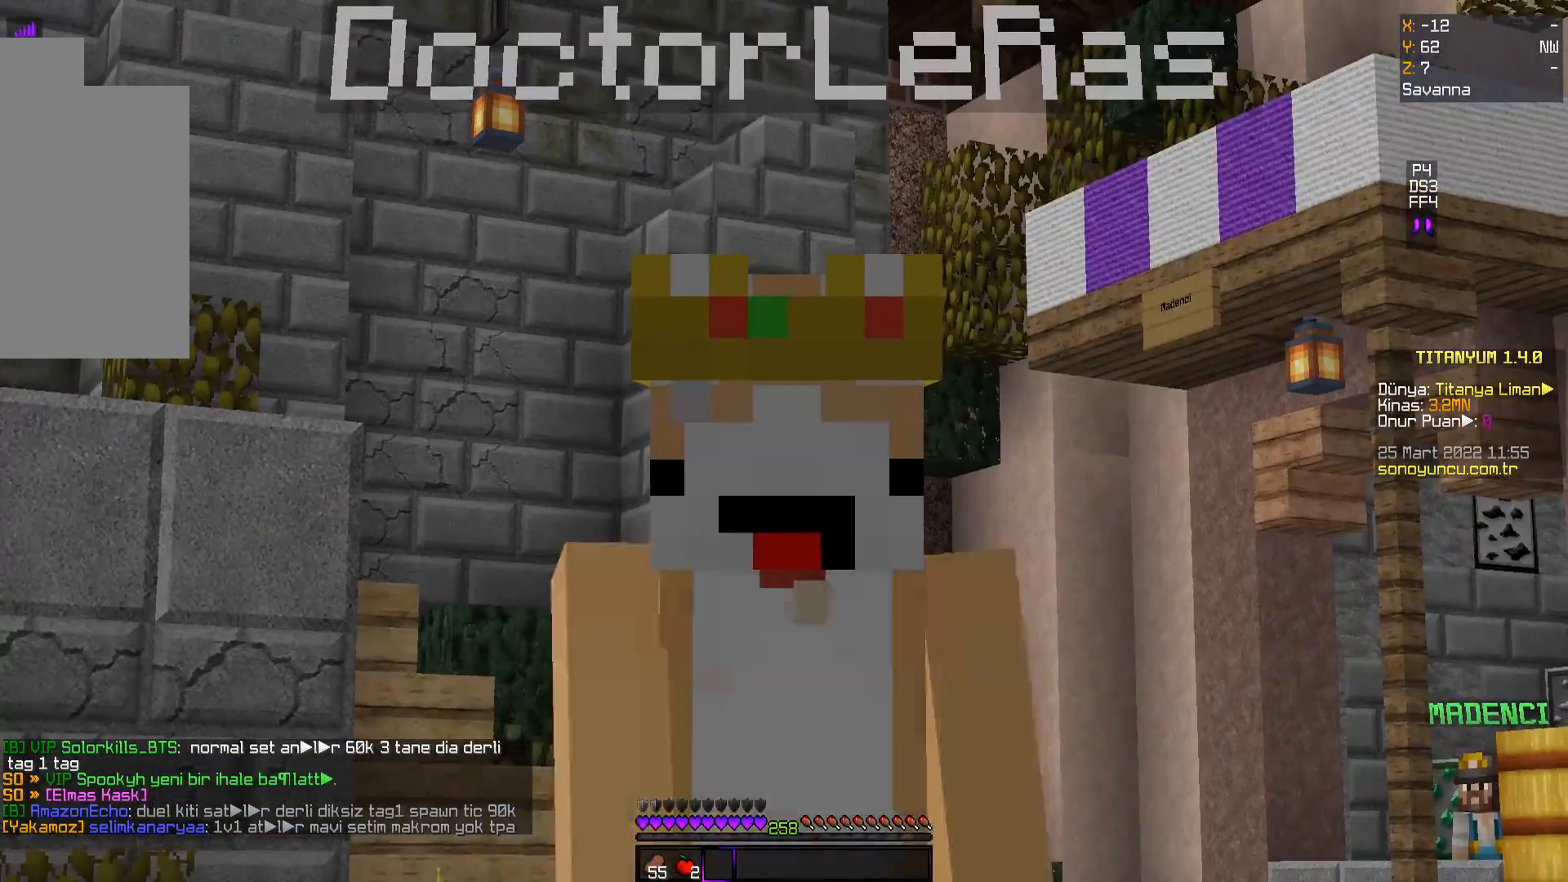
{"keys": [], "mouse": [], "events": [[50, "mouse_left", "up"]]}
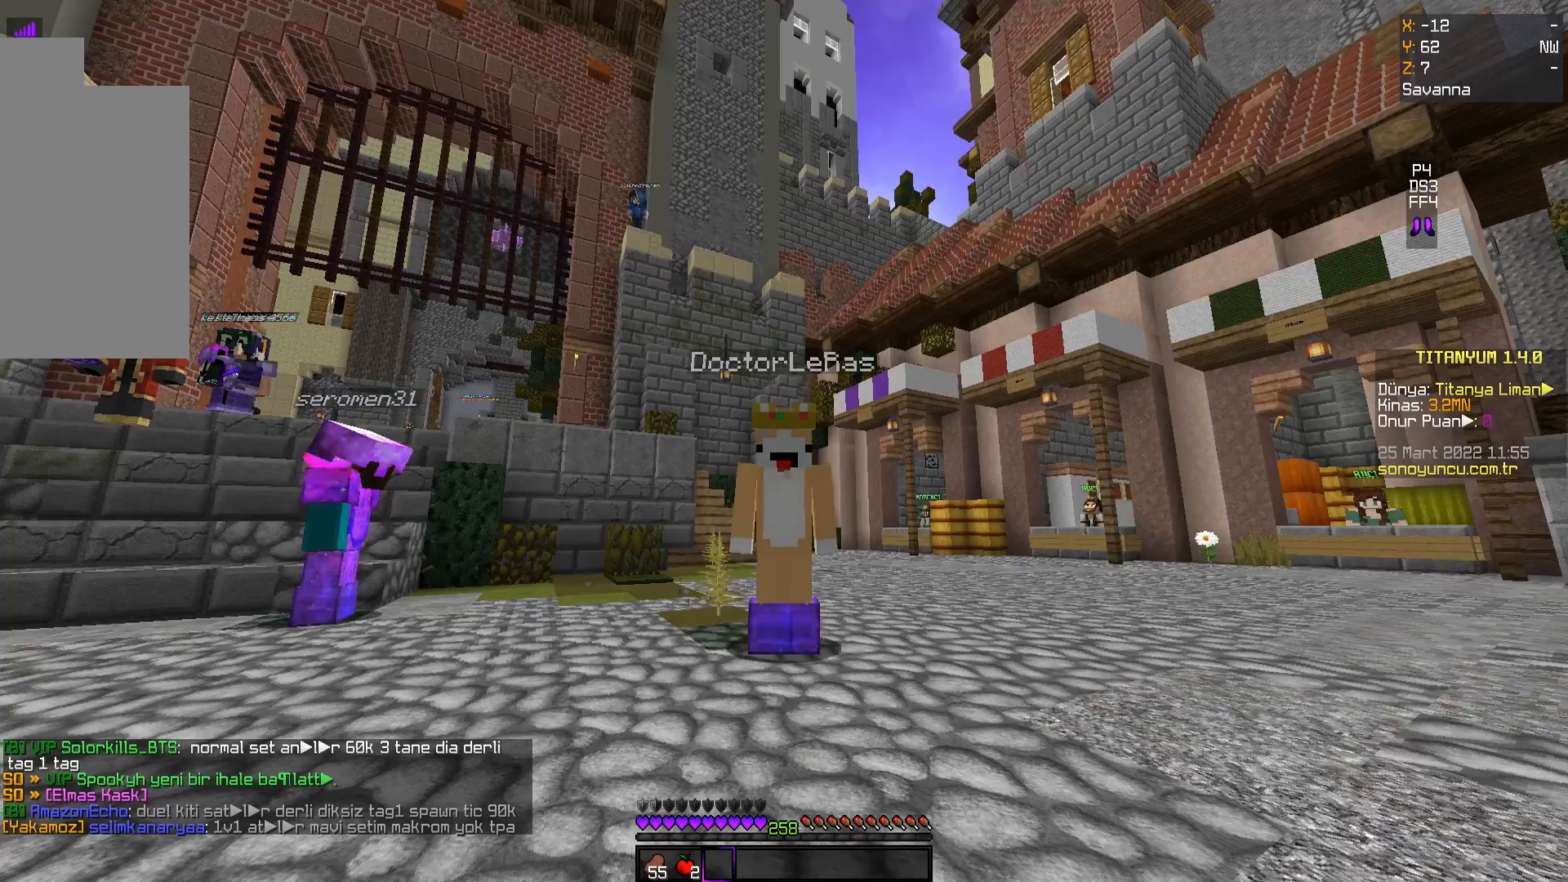
{"keys": [], "mouse": [], "events": []}
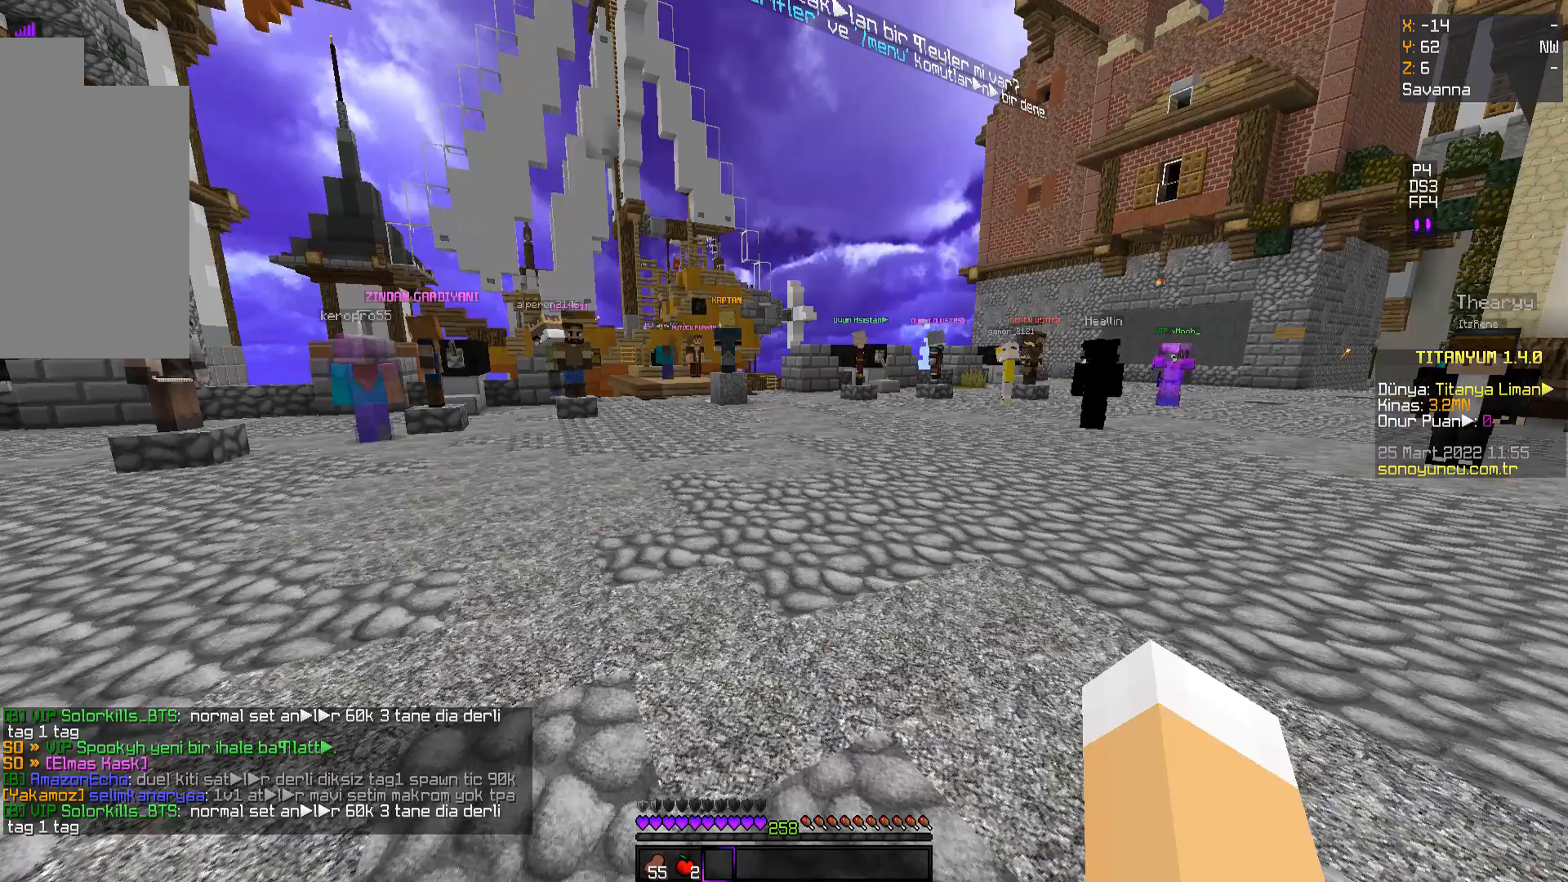
{"keys": [], "mouse": [], "events": []}
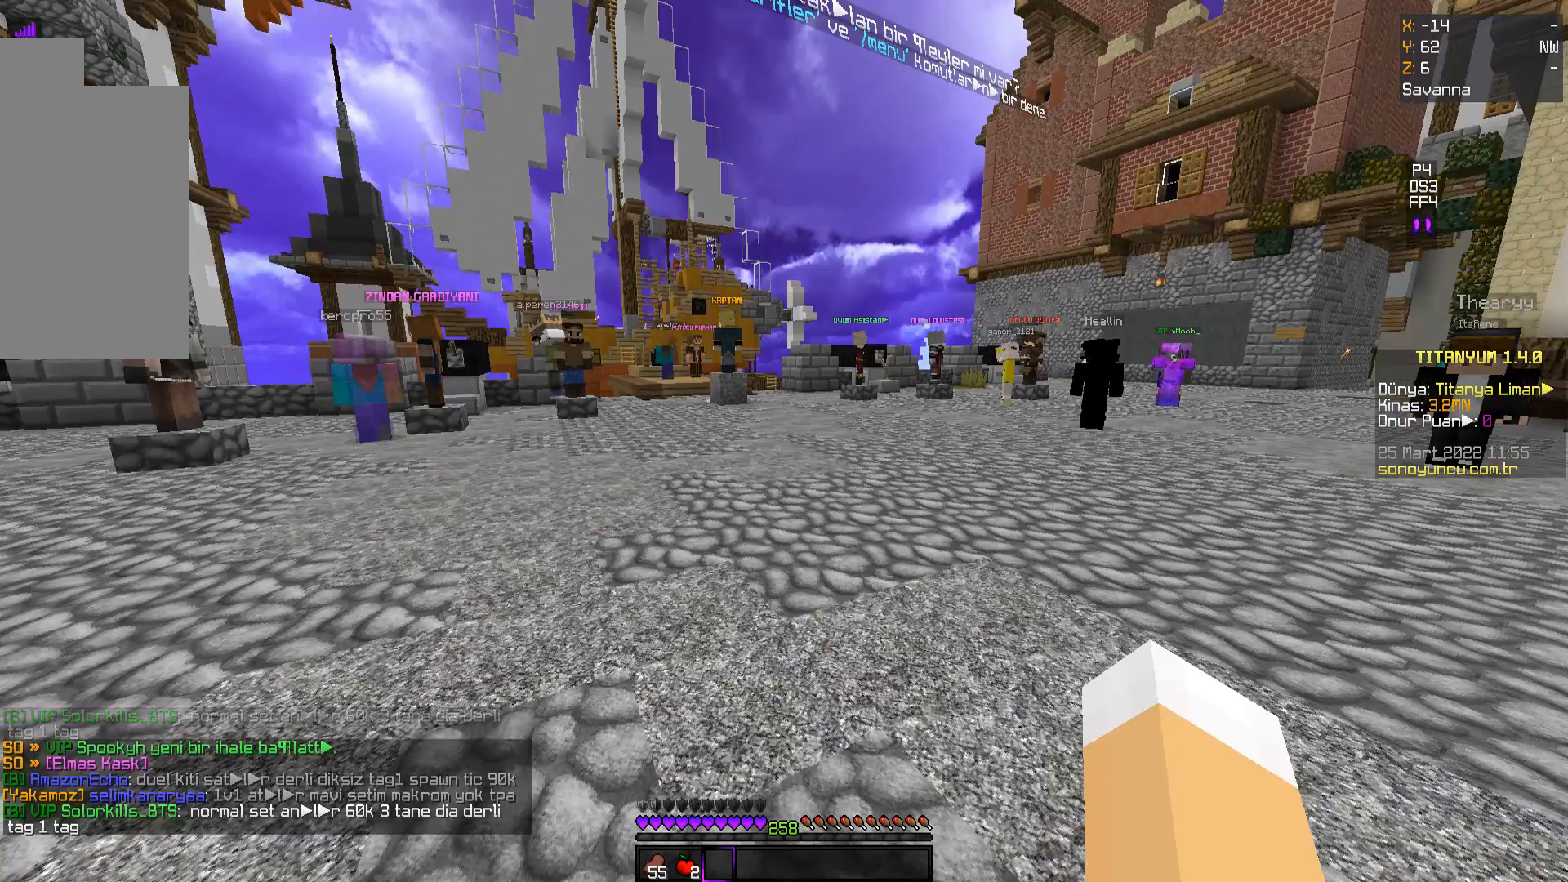
{"keys": [], "mouse": [], "events": []}
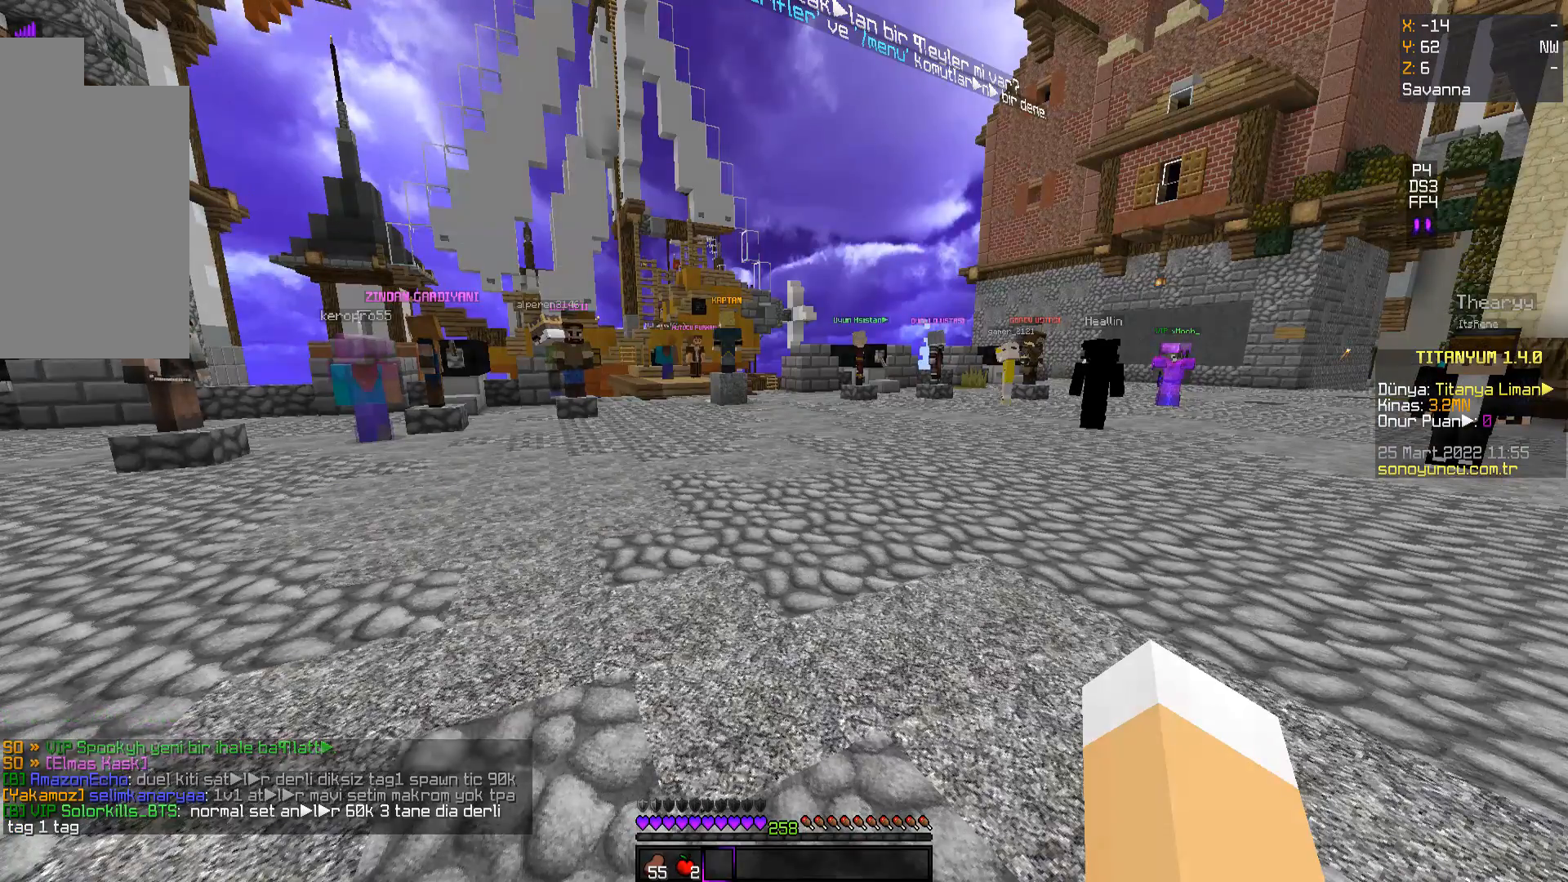
{"keys": [], "mouse": [], "events": []}
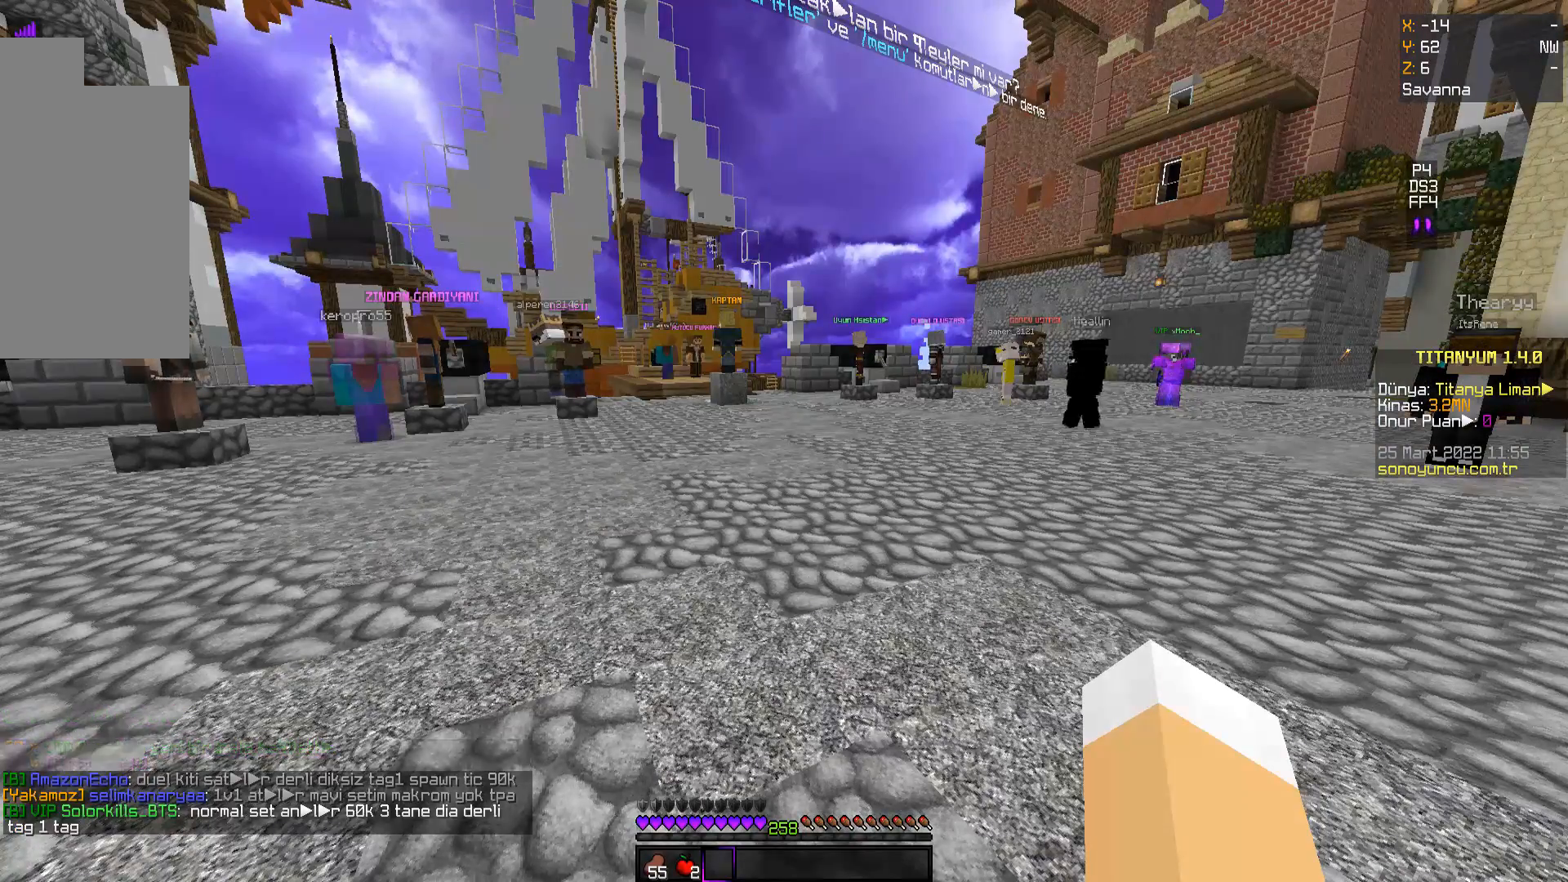
{"keys": [], "mouse": [], "events": []}
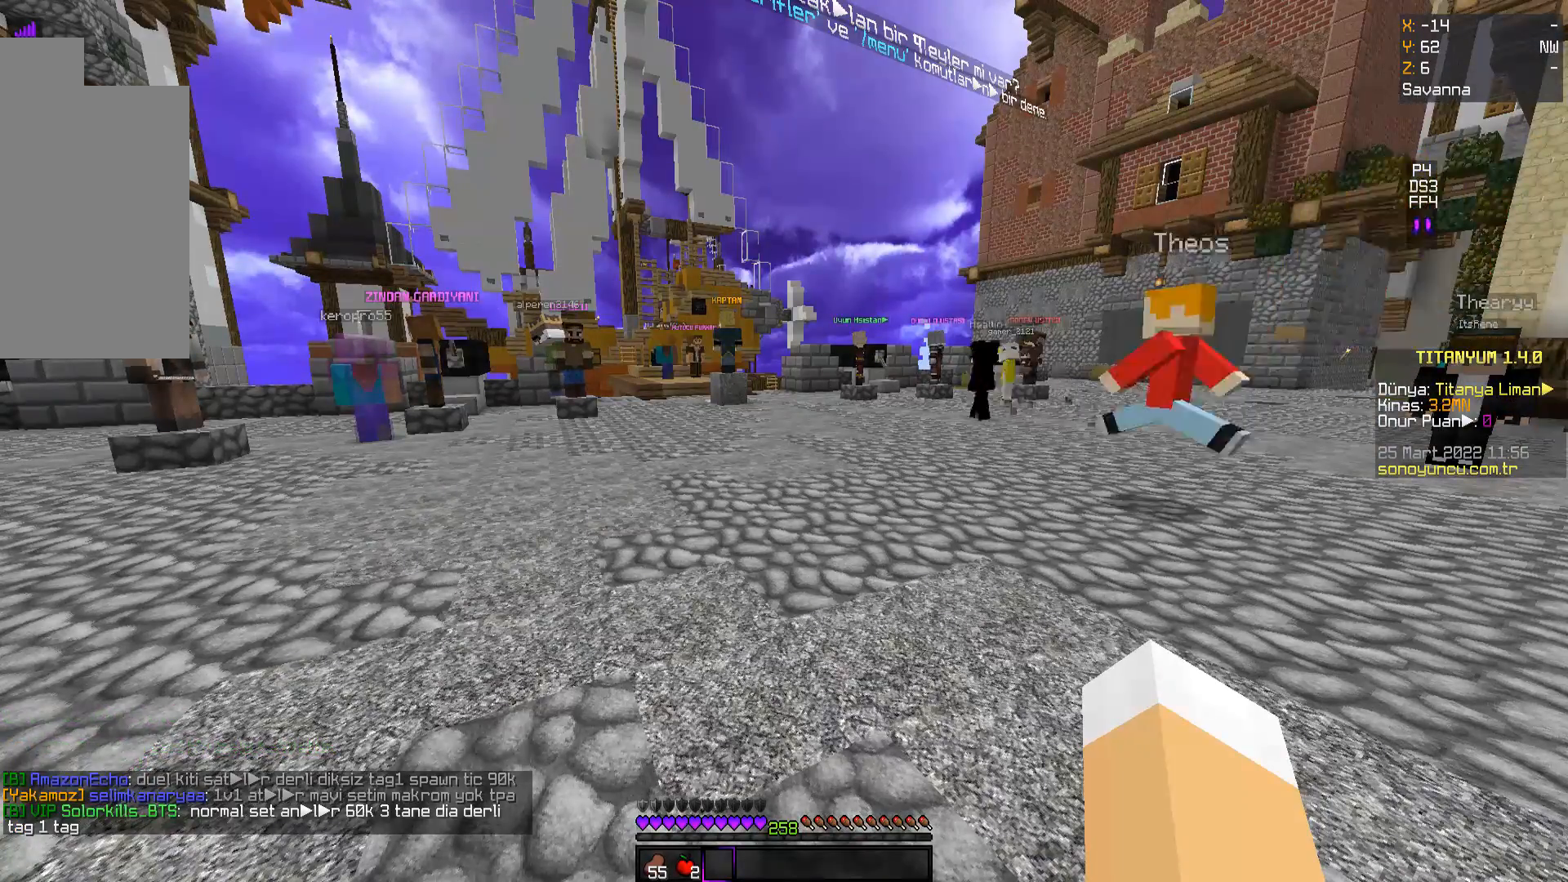
{"keys": [], "mouse": [], "events": []}
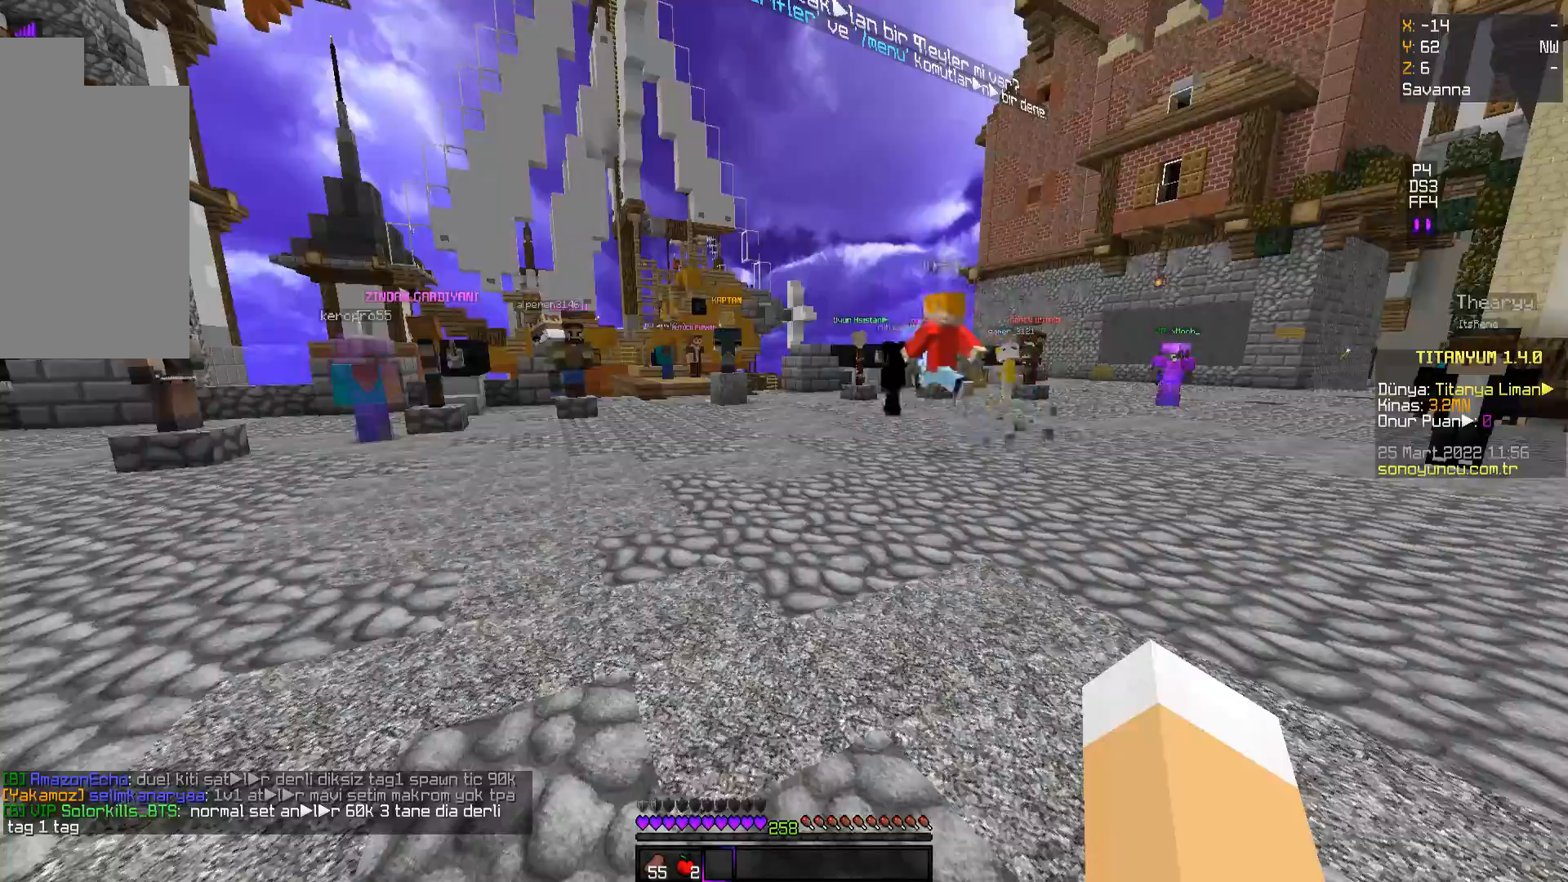
{"keys": ["w"], "mouse": [], "events": [[350, "w", "down"]]}
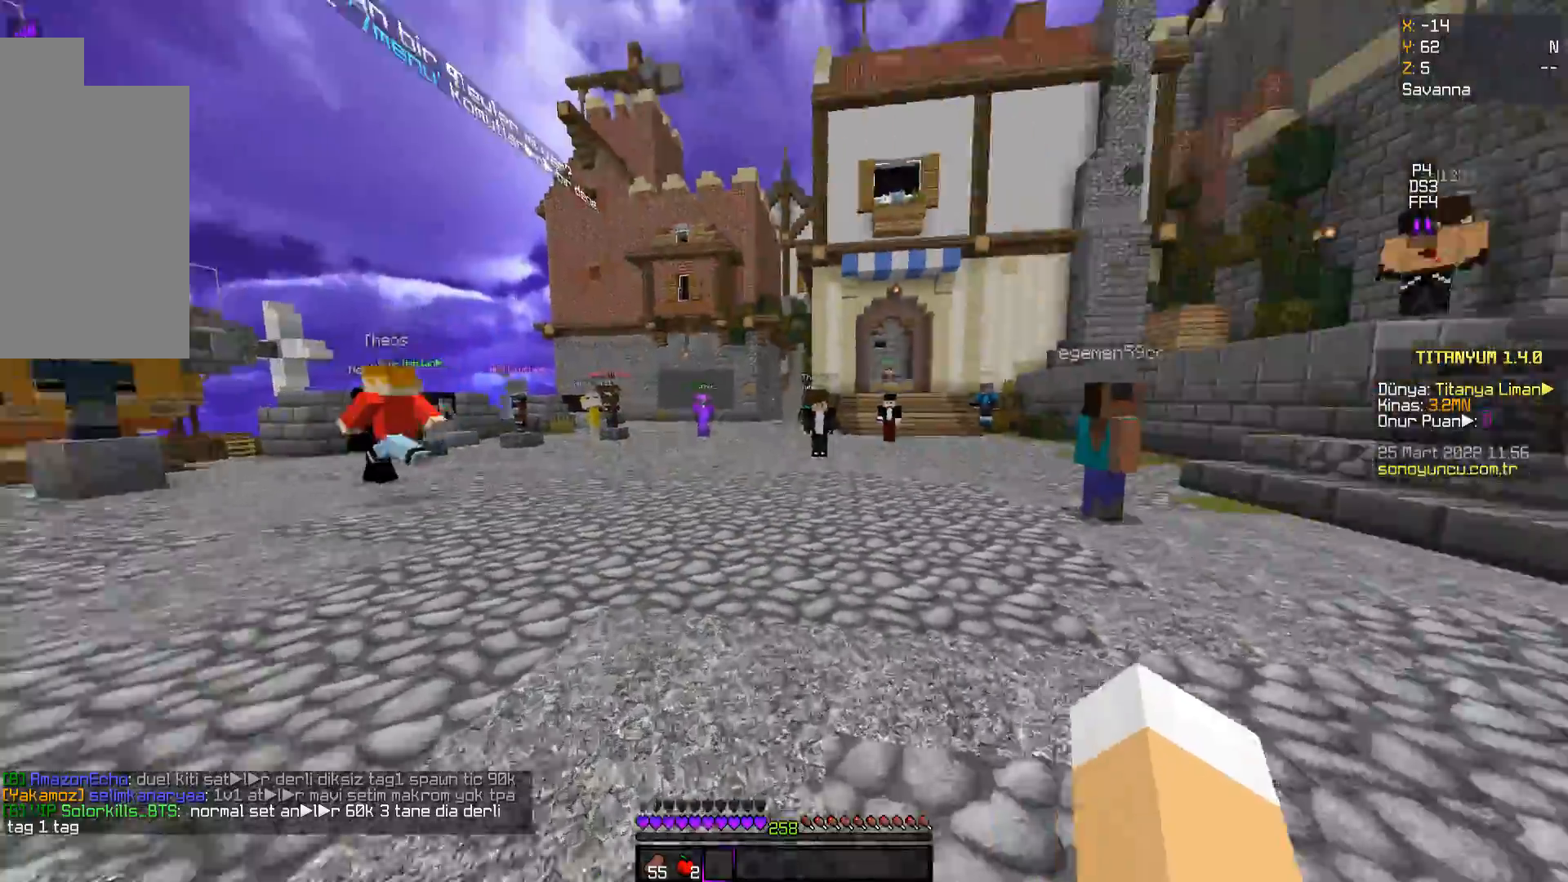
{"keys": ["w"], "mouse": [], "events": []}
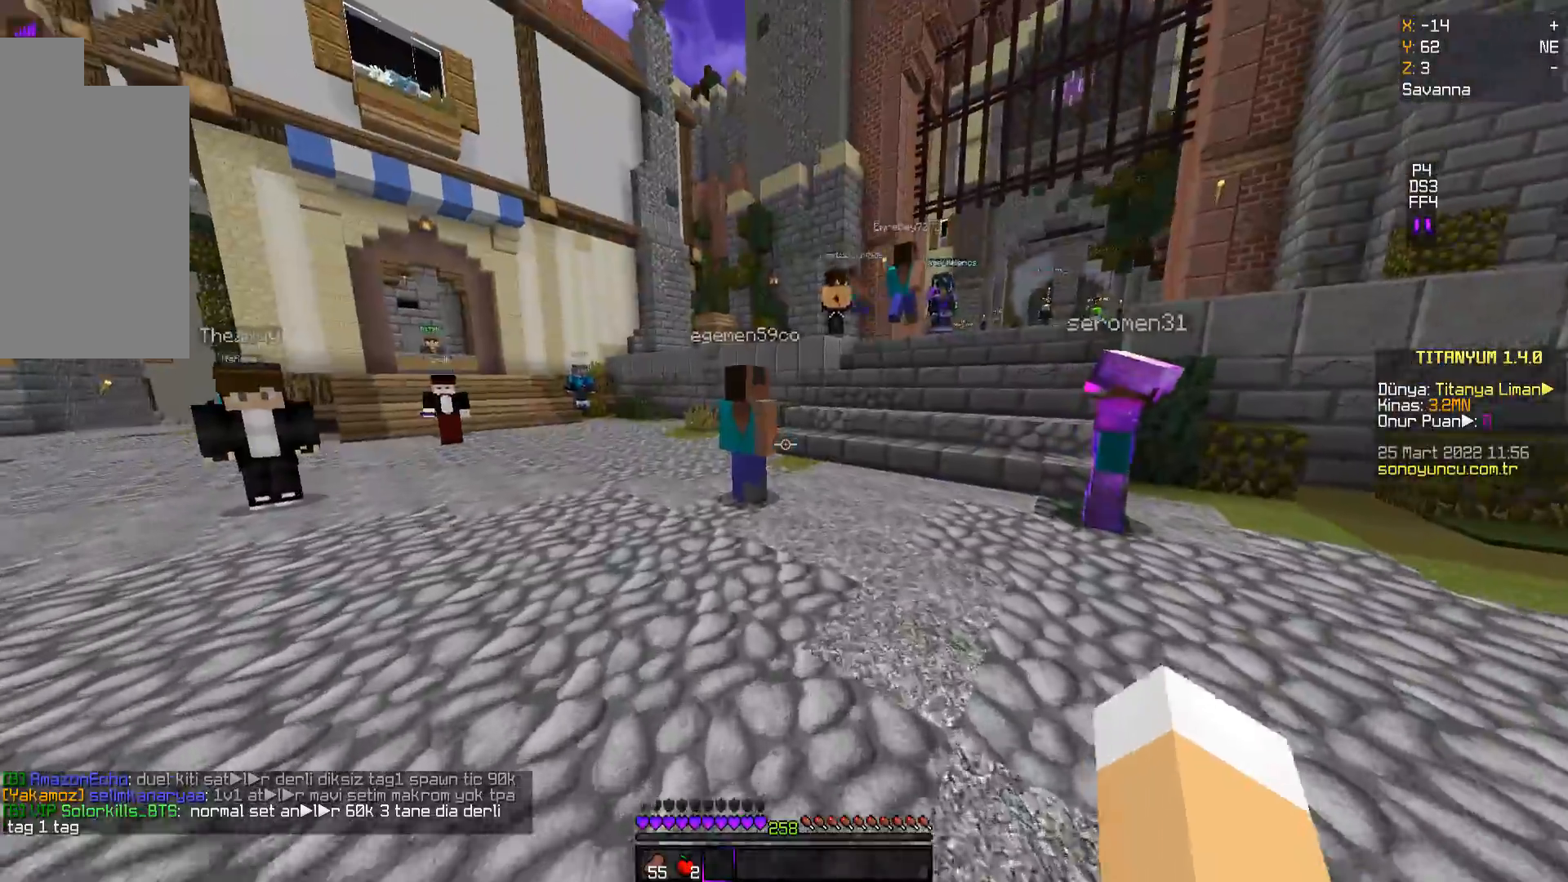
{"keys": ["w"], "mouse": [], "events": [[150, "space", "down"], [417, "space", "up"]]}
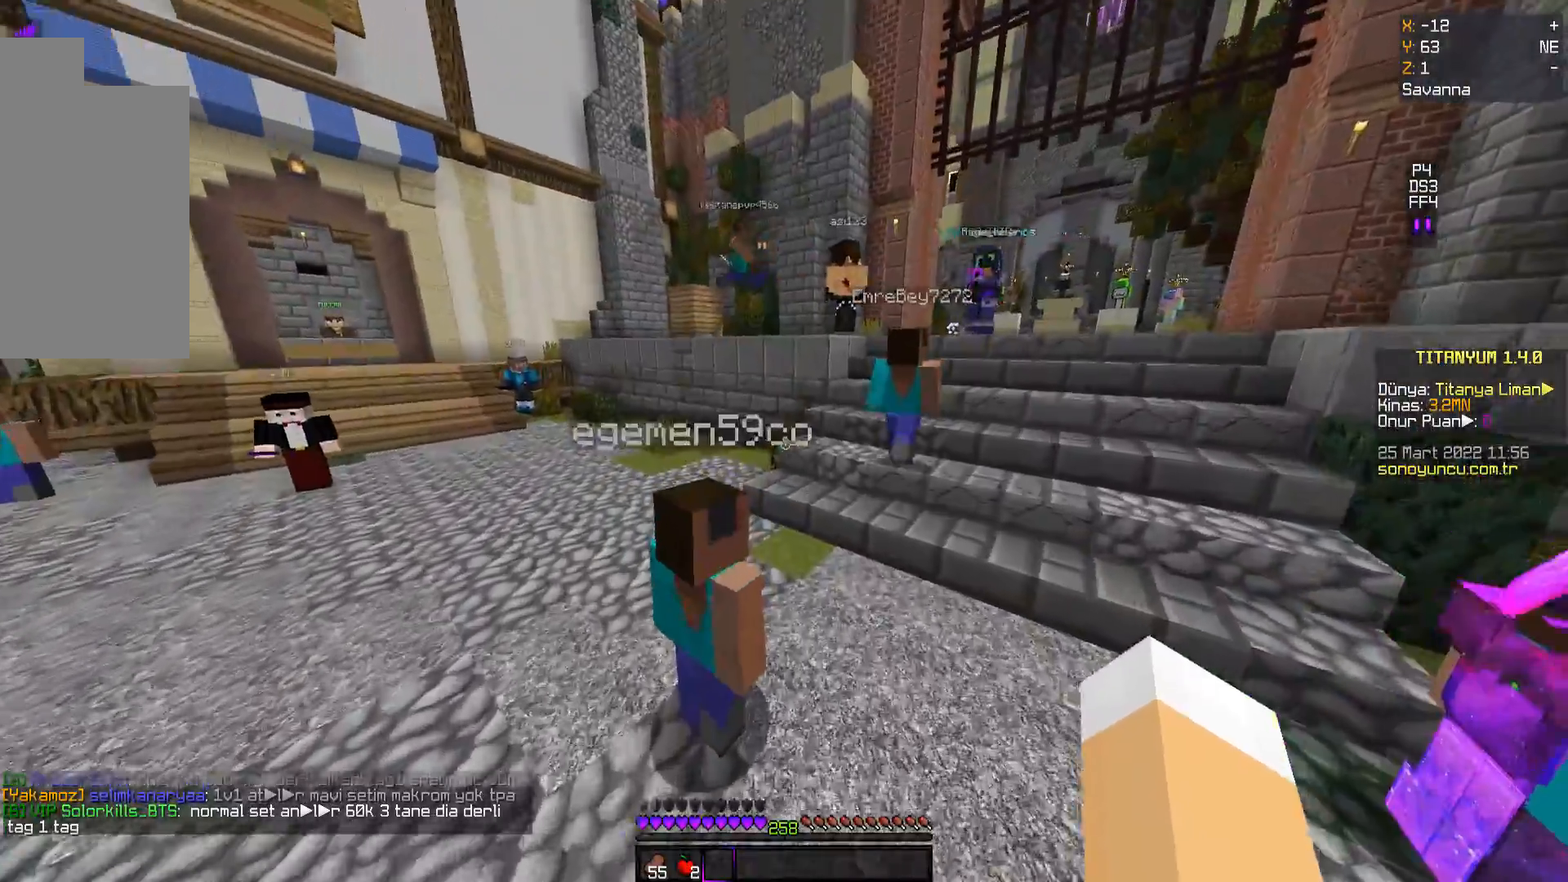
{"keys": ["space", "w"], "mouse": [], "events": [[351, "space", "down"]]}
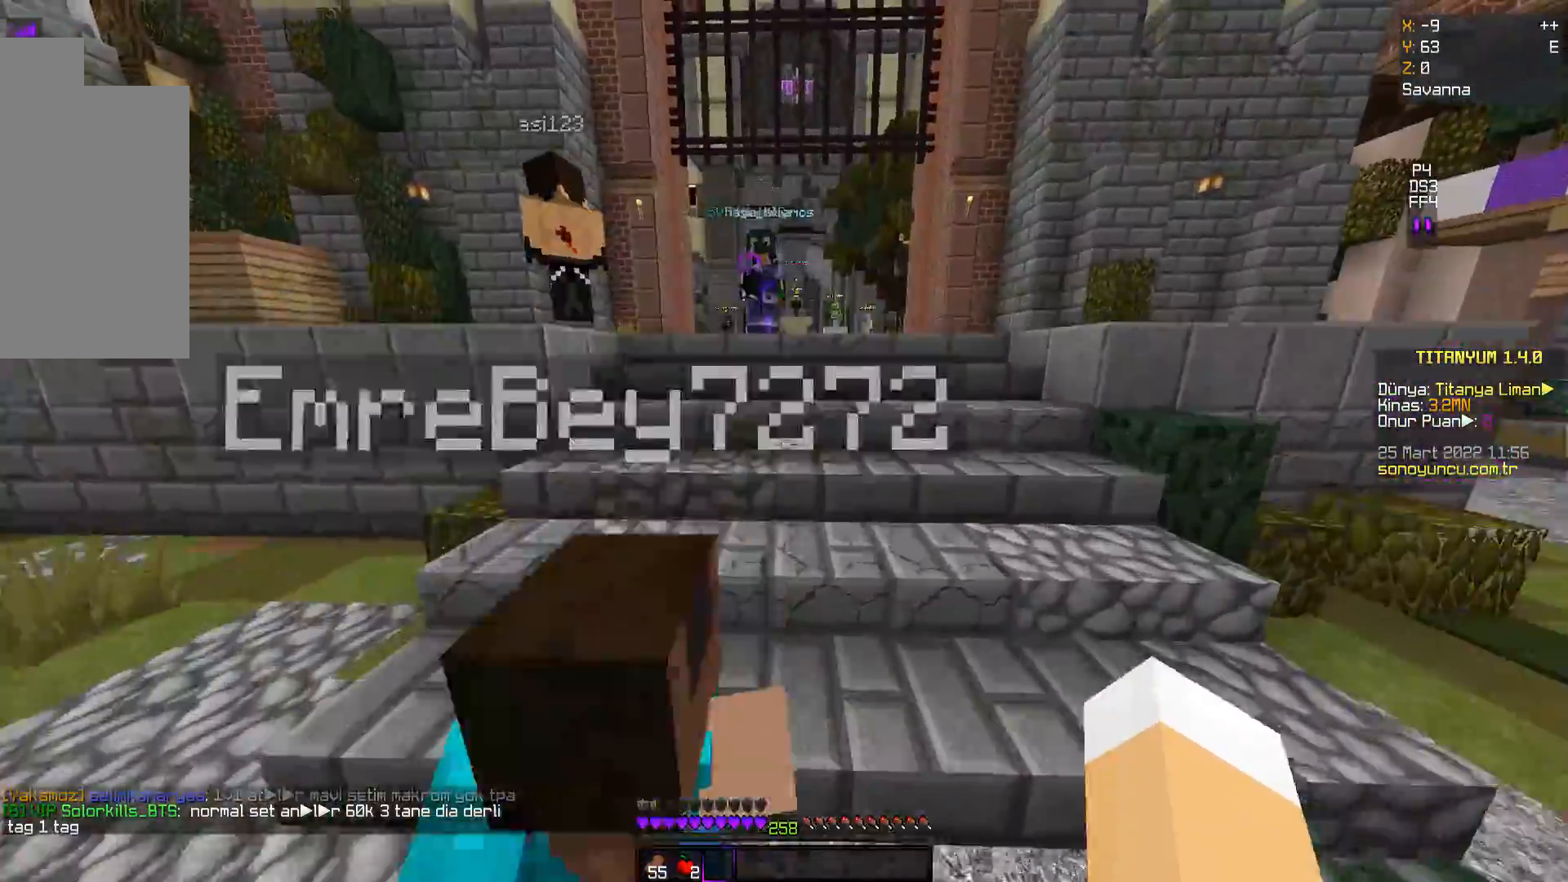
{"keys": ["space", "w"], "mouse": [], "events": []}
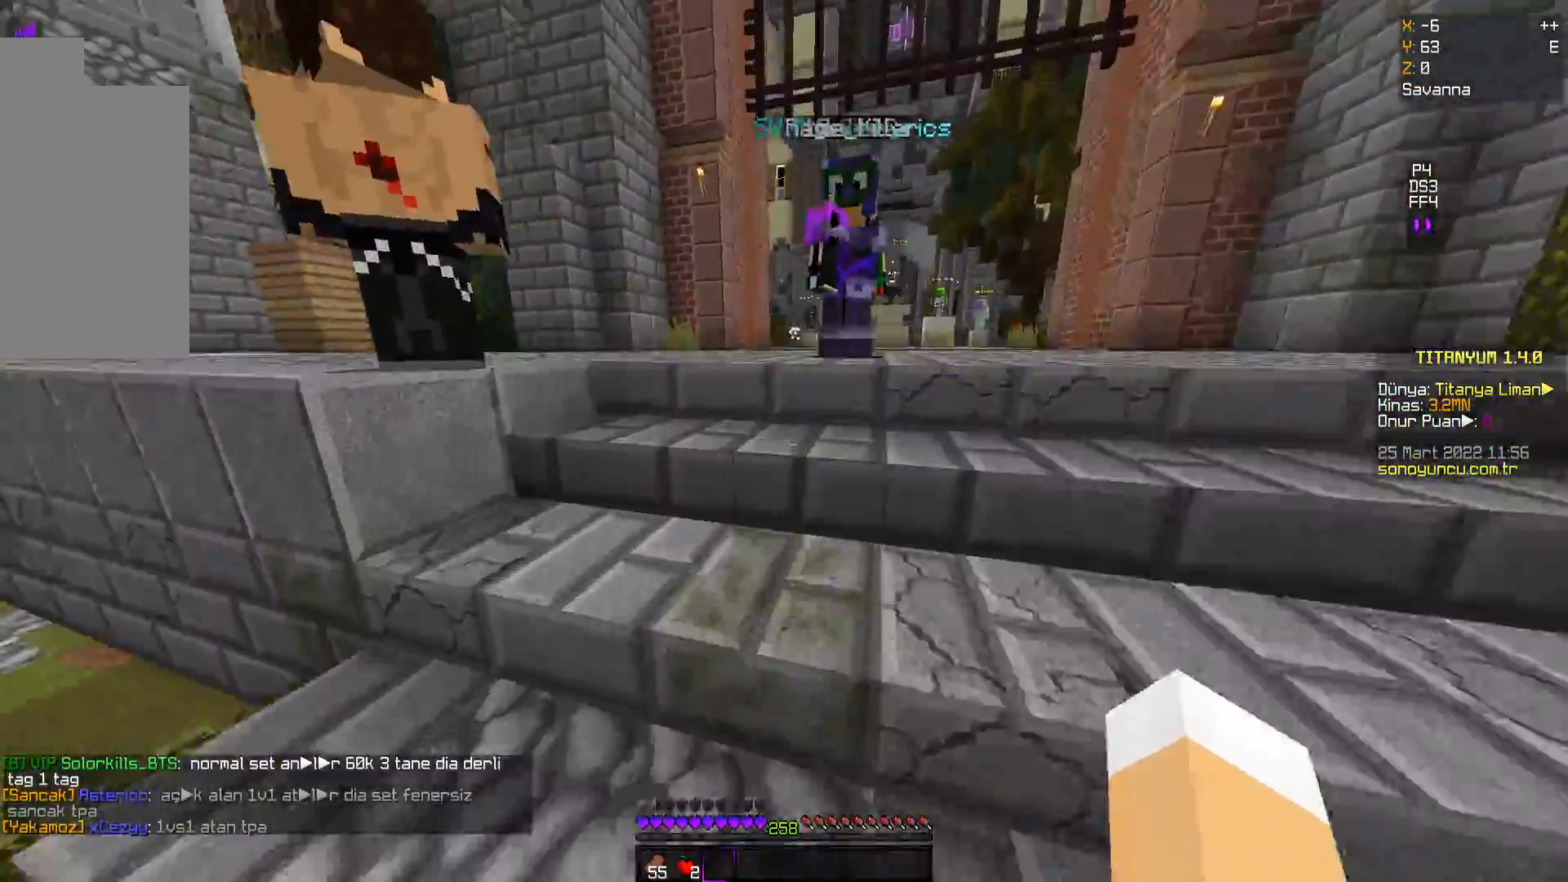
{"keys": ["space", "w"], "mouse": [], "events": []}
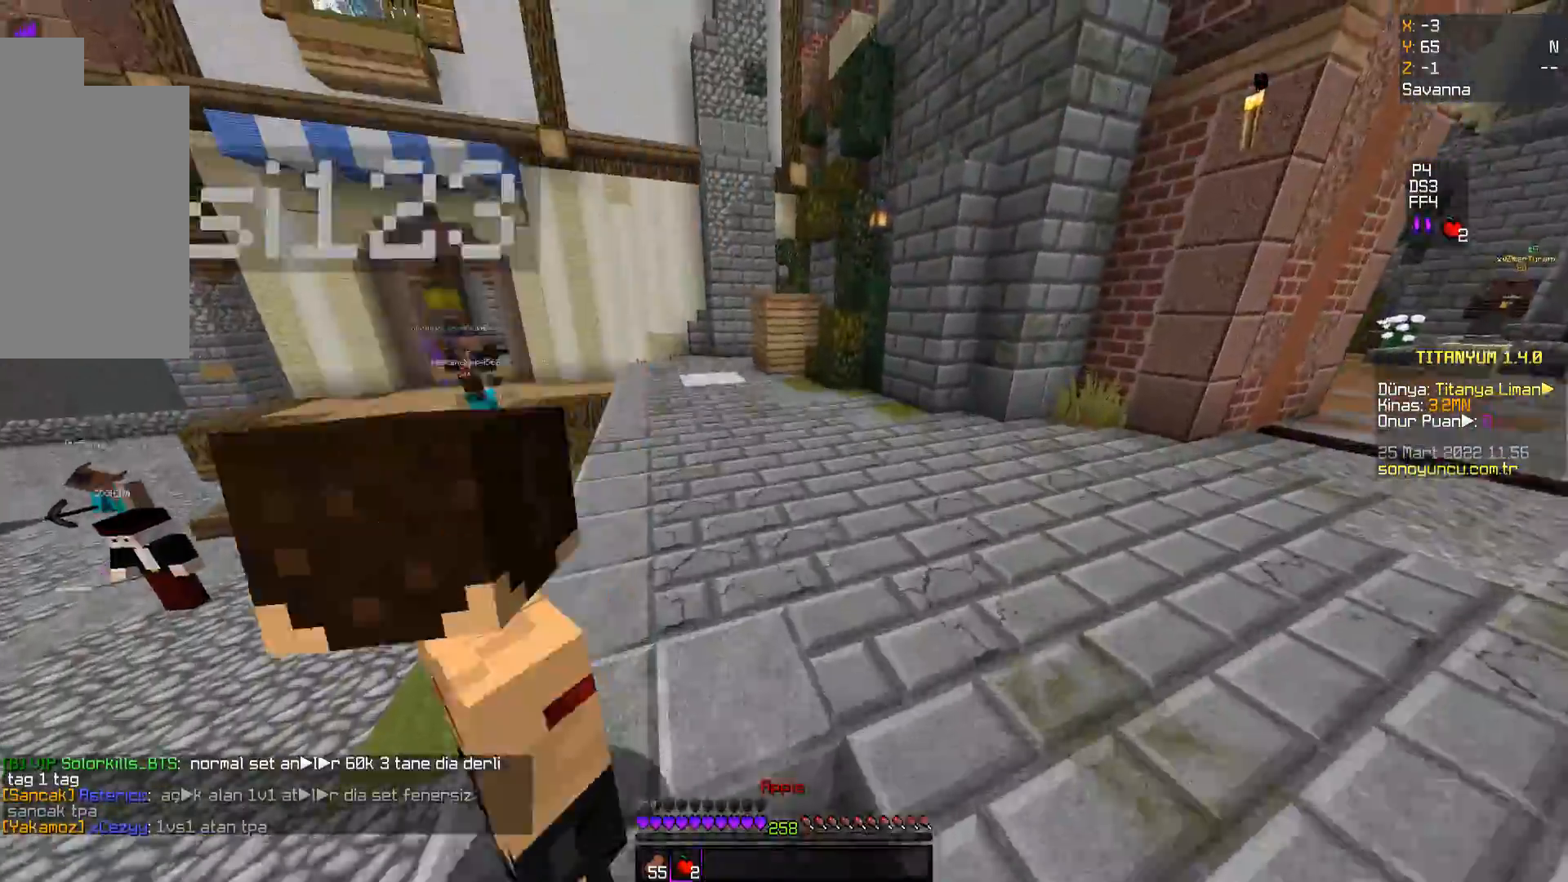
{"keys": ["space", "w"], "mouse": [], "events": []}
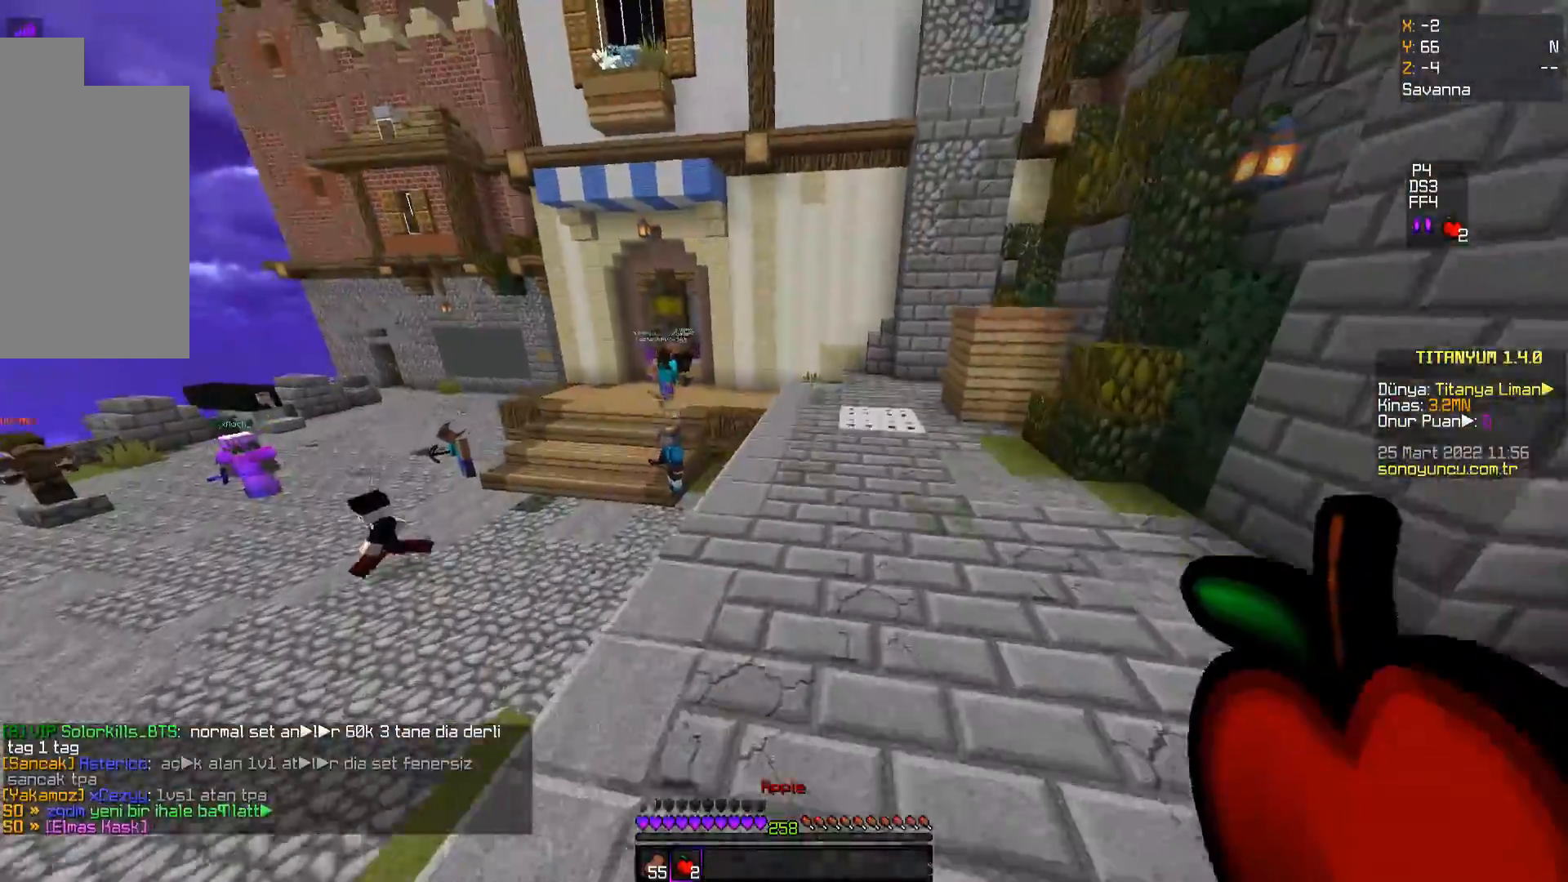
{"keys": ["space", "w"], "mouse": ["right"], "events": [[250, "mouse_right", "down"]]}
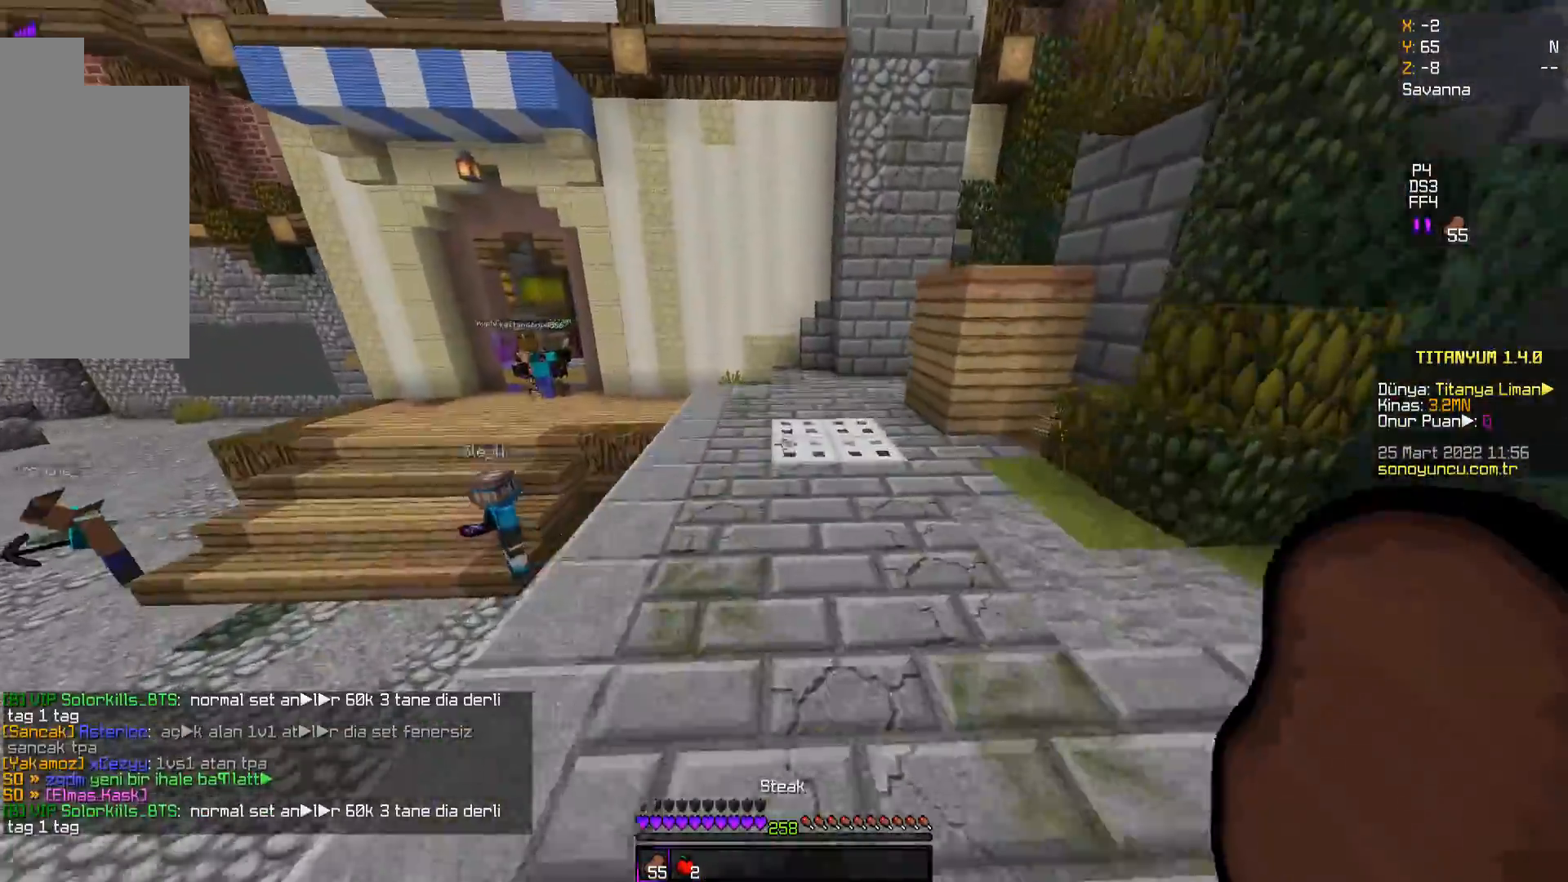
{"keys": ["space", "w"], "mouse": [], "events": [[117, "mouse_right", "up"]]}
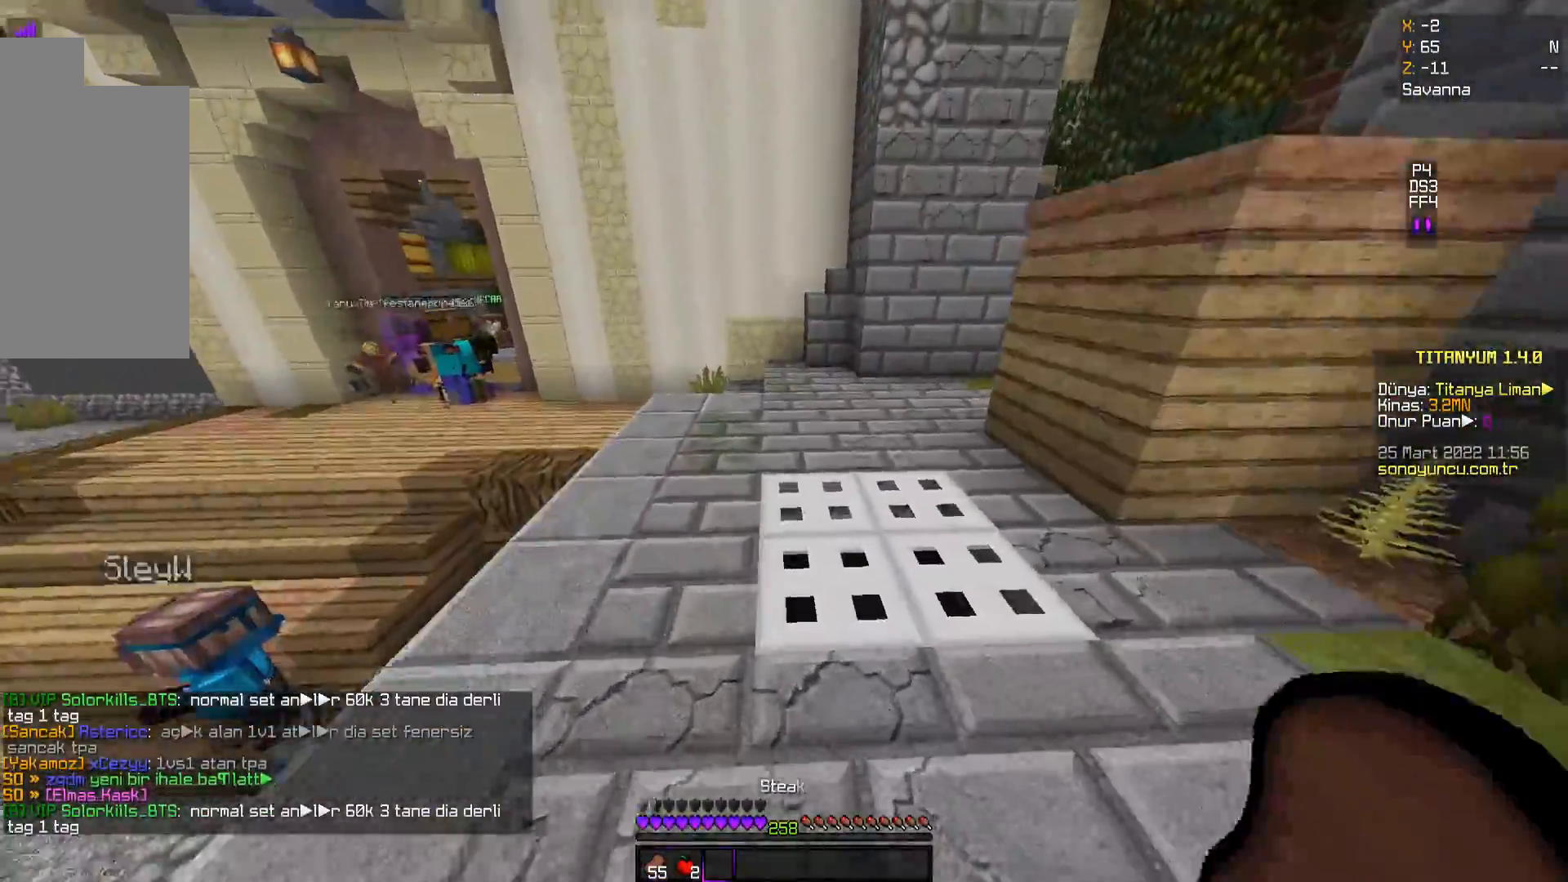
{"keys": ["w"], "mouse": [], "events": [[200, "space", "up"]]}
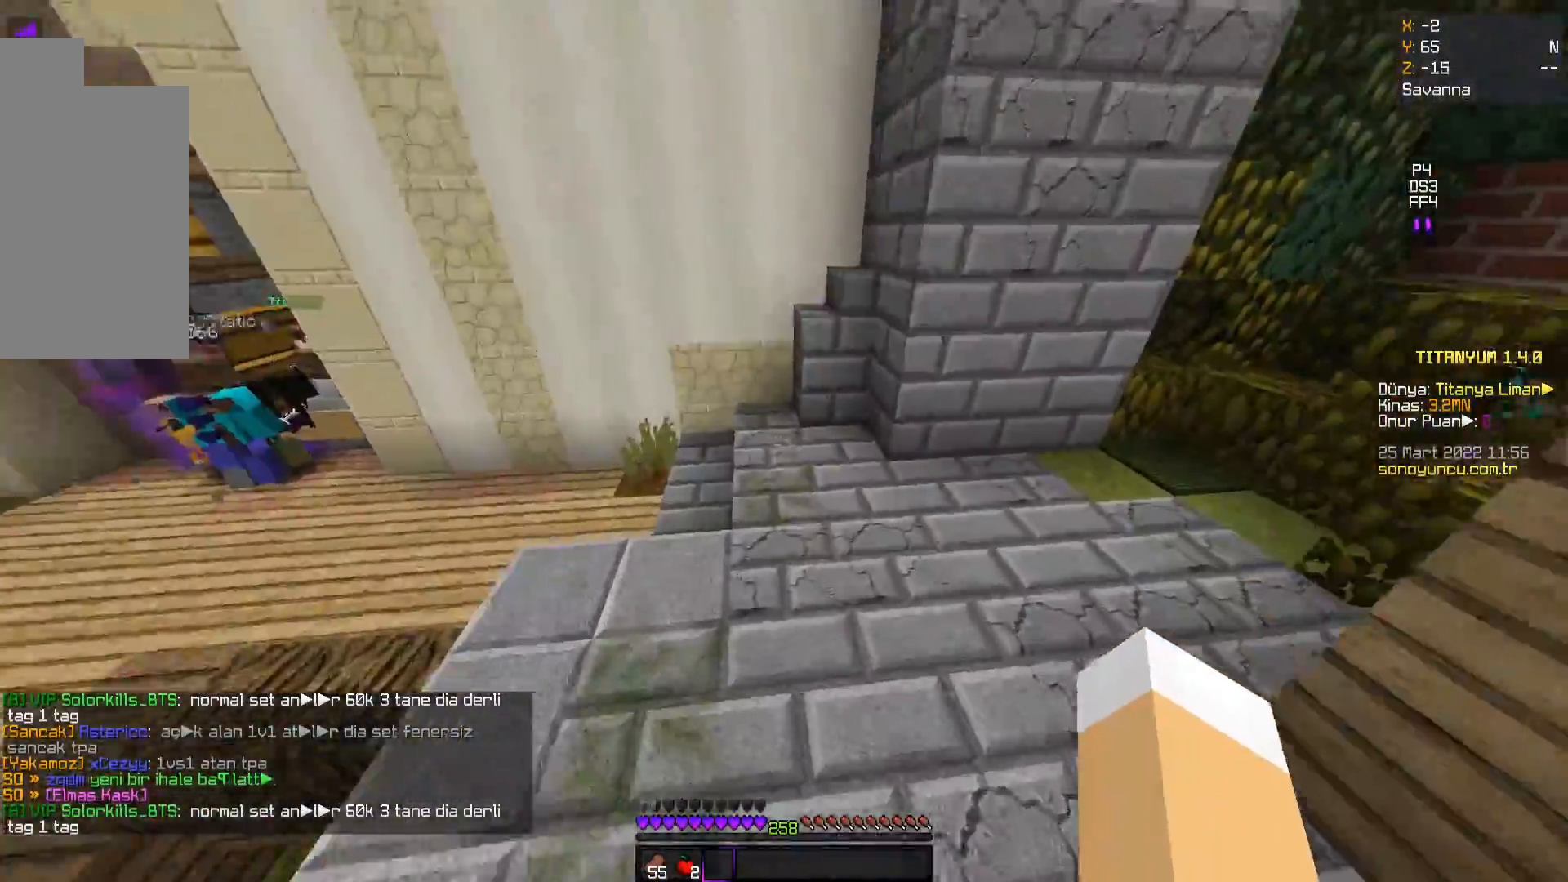
{"keys": ["w"], "mouse": [], "events": [[234, "space", "down"], [434, "space", "up"]]}
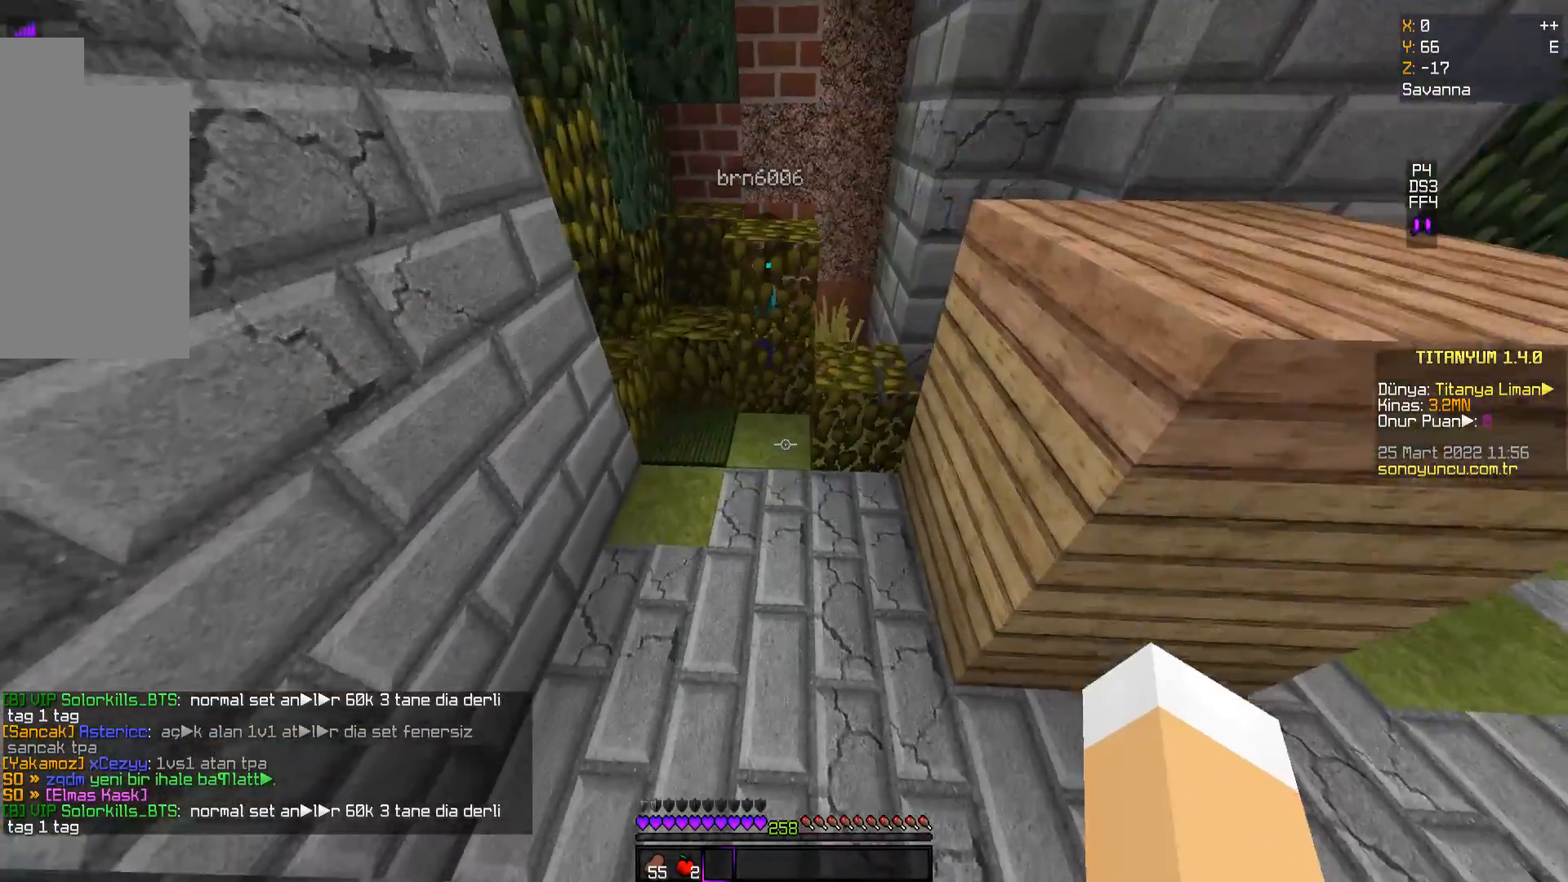
{"keys": ["w"], "mouse": [], "events": []}
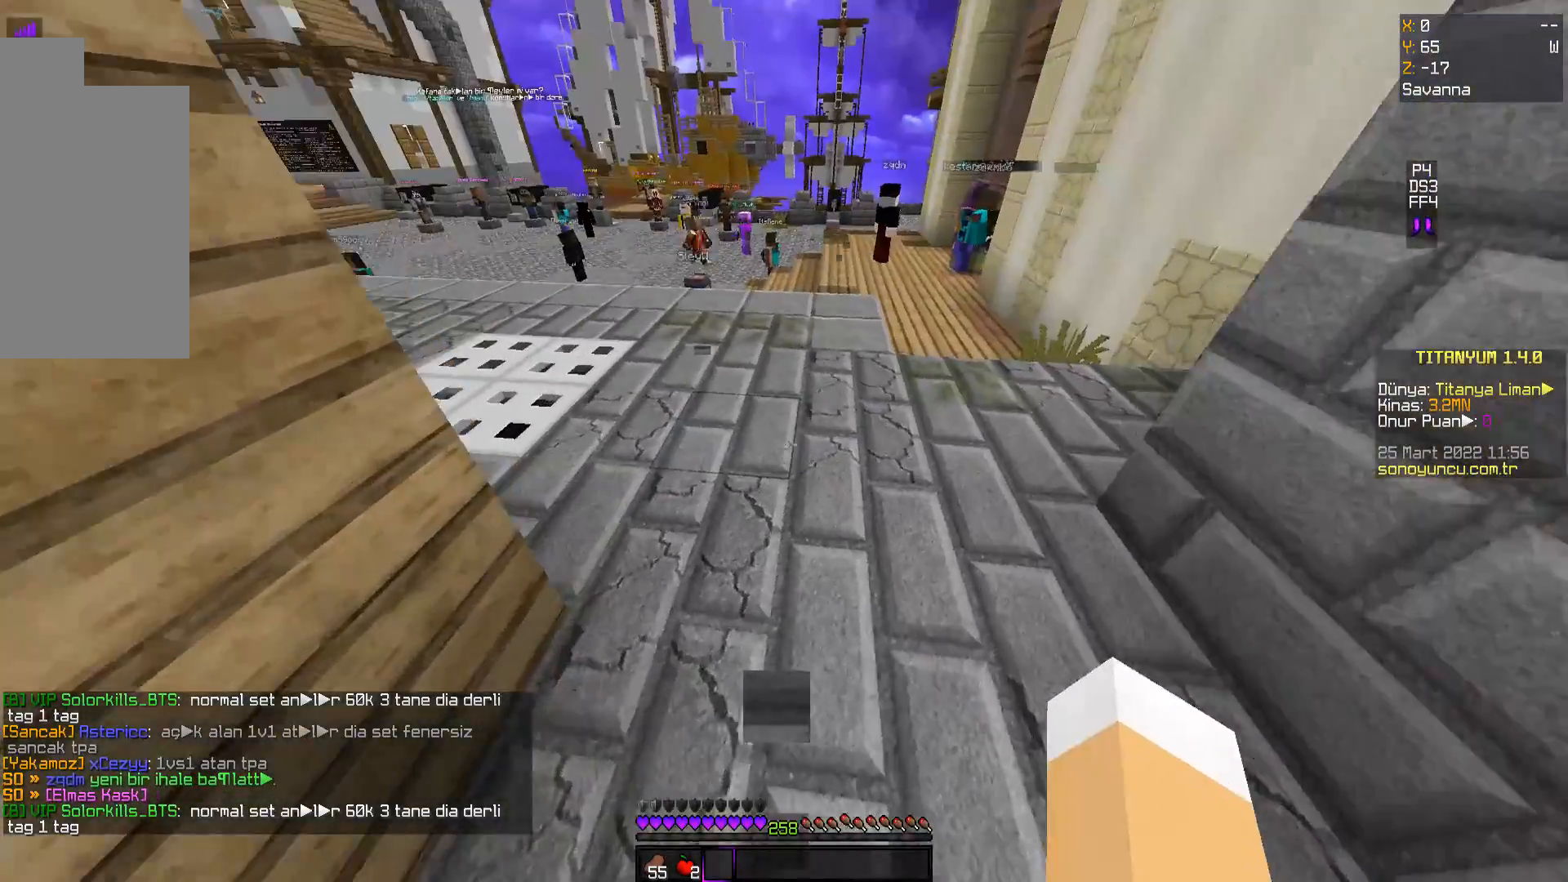
{"keys": ["w"], "mouse": [], "events": []}
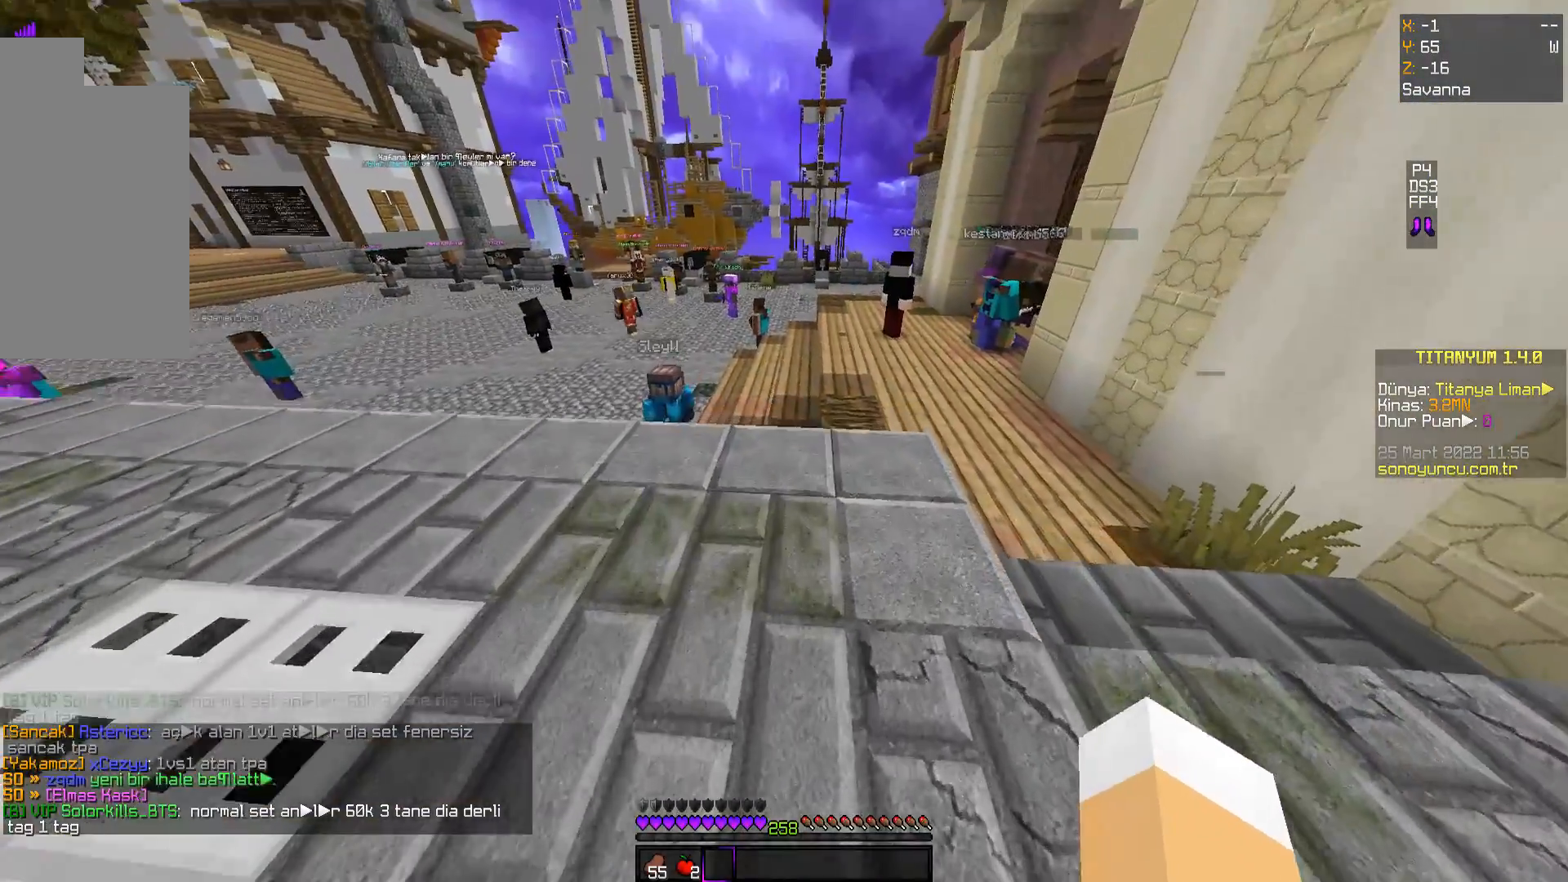
{"keys": [], "mouse": [], "events": [[200, "w", "up"]]}